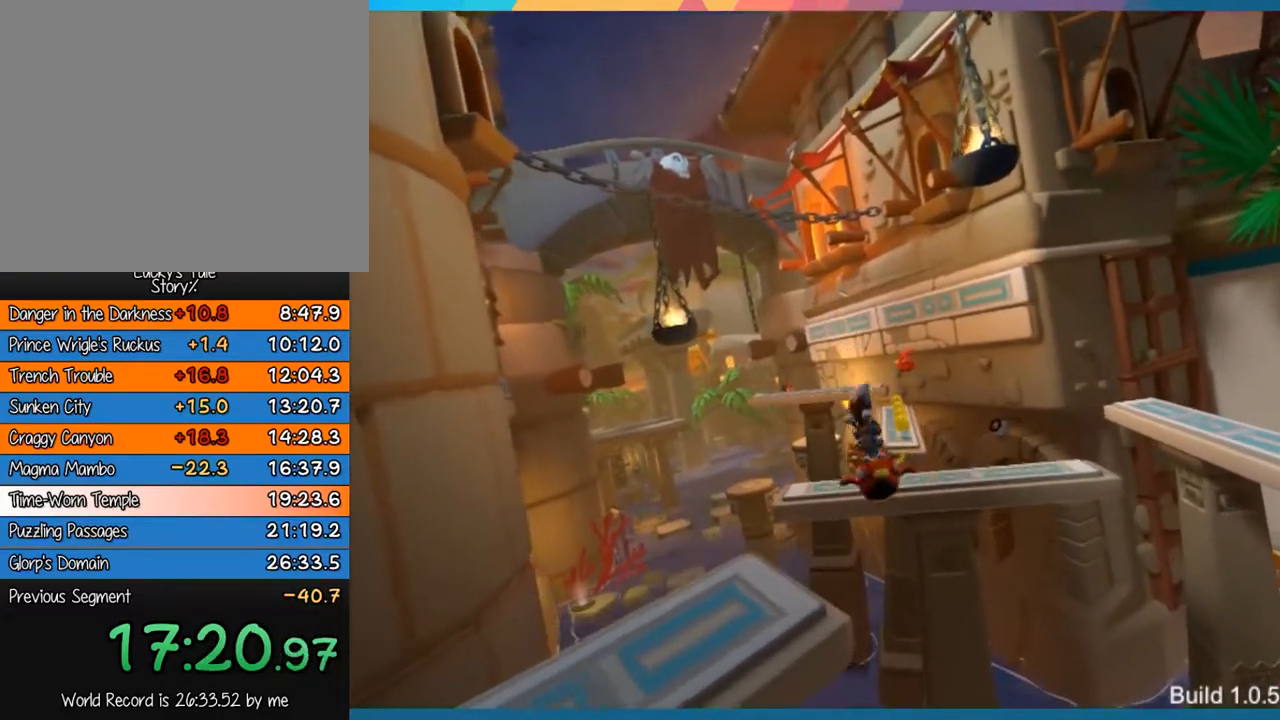
Gameplay with a controller (PlayStation layout); each line is a JSON object with the inputs held at the frame after it. "events" lists button and stick changes between this image and that frame as [ms after this image, input, new state], when the widget could be followed in between. Not read: L3 R3 right_stick.
{"buttons": [], "left_stick": "up-right", "events": []}
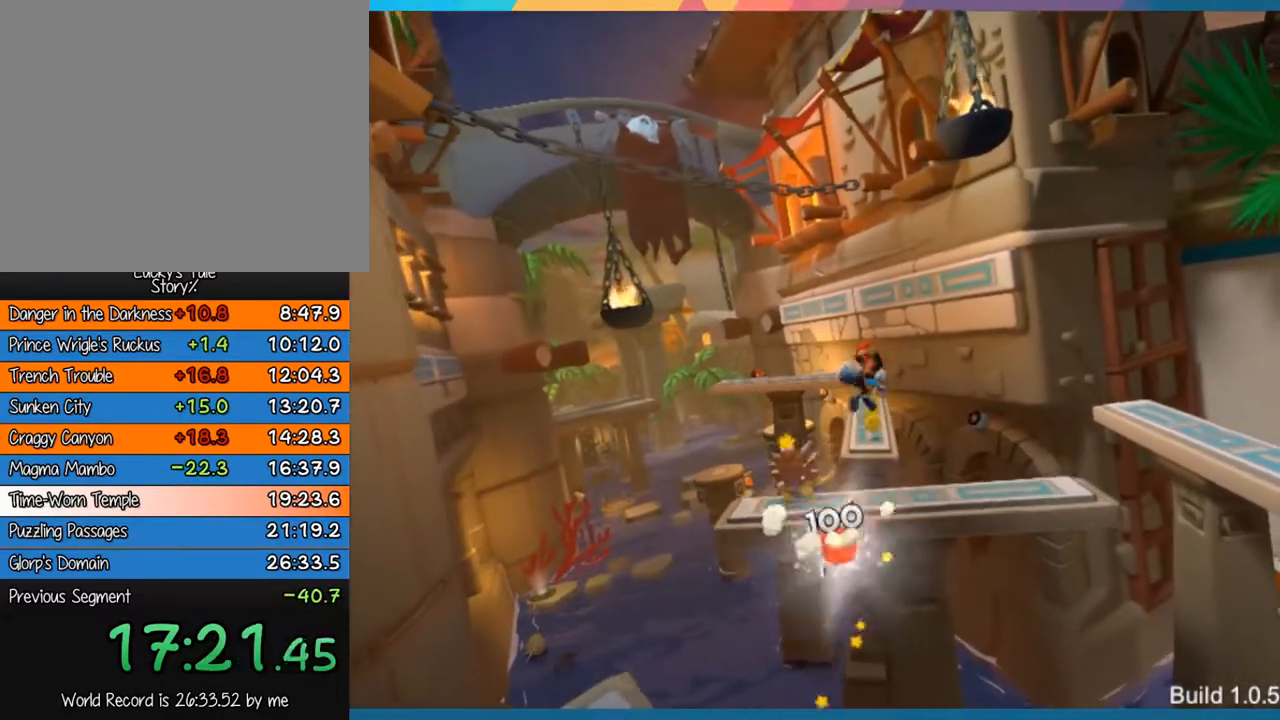
{"buttons": [], "left_stick": "up", "events": [[167, "left_stick", "up"]]}
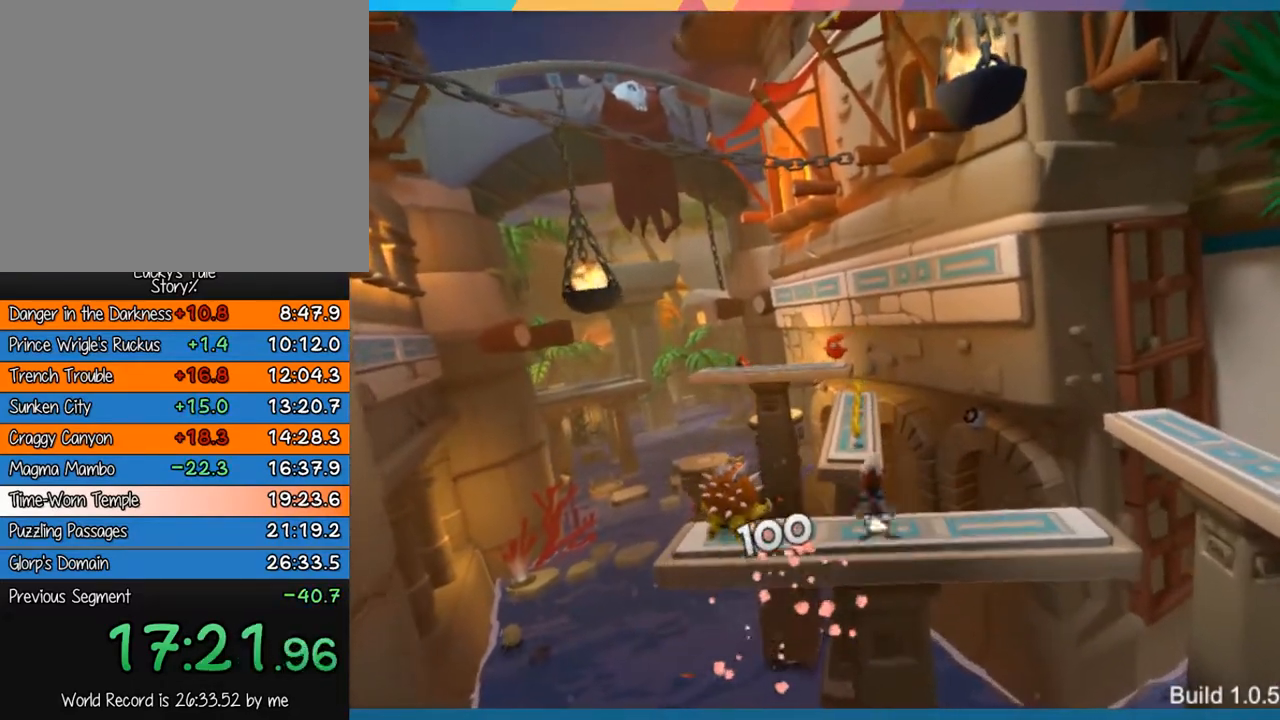
{"buttons": [], "left_stick": "up", "events": [[17, "CROSS", "down"], [317, "CROSS", "up"]]}
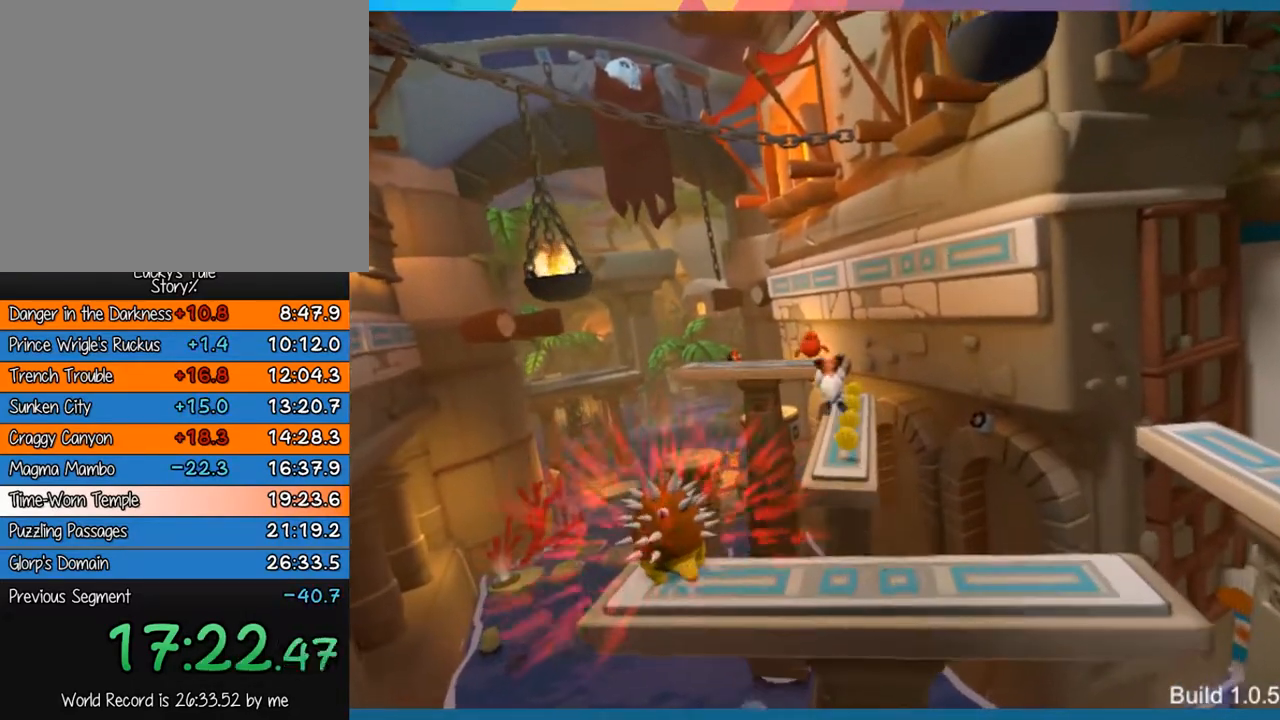
{"buttons": [], "left_stick": "up", "events": []}
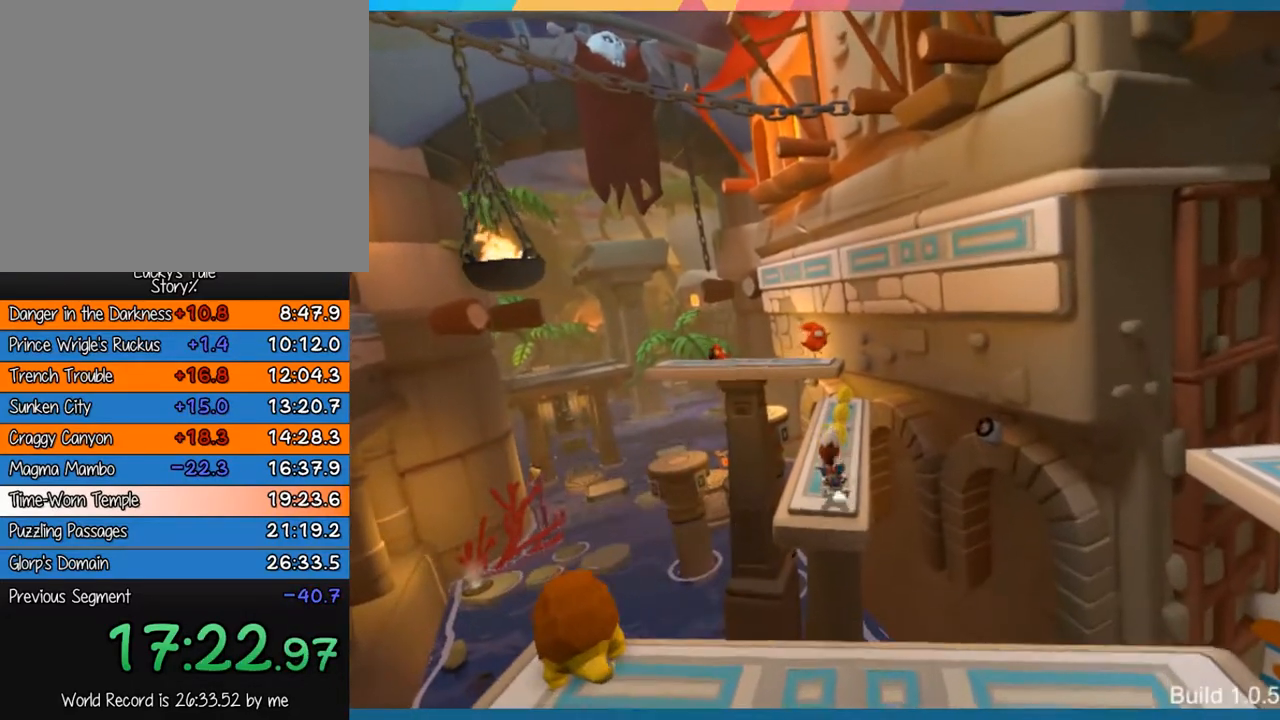
{"buttons": [], "left_stick": "up", "events": []}
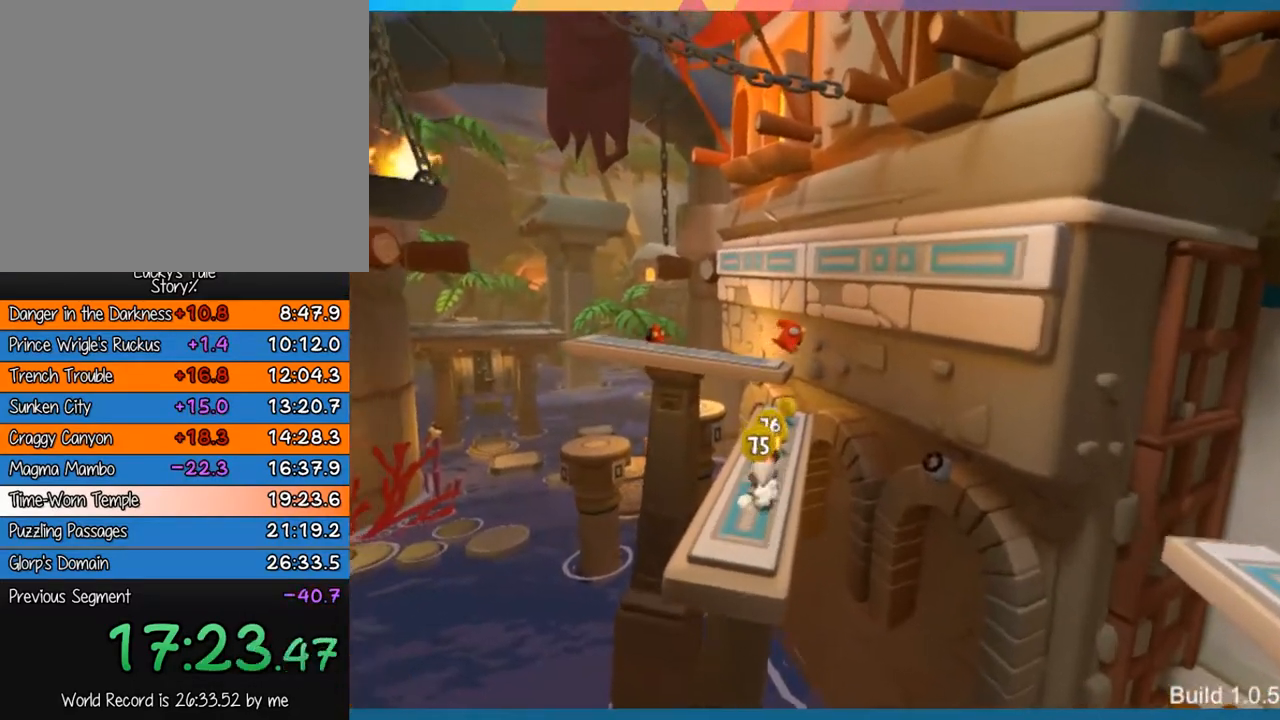
{"buttons": [], "left_stick": "up", "events": []}
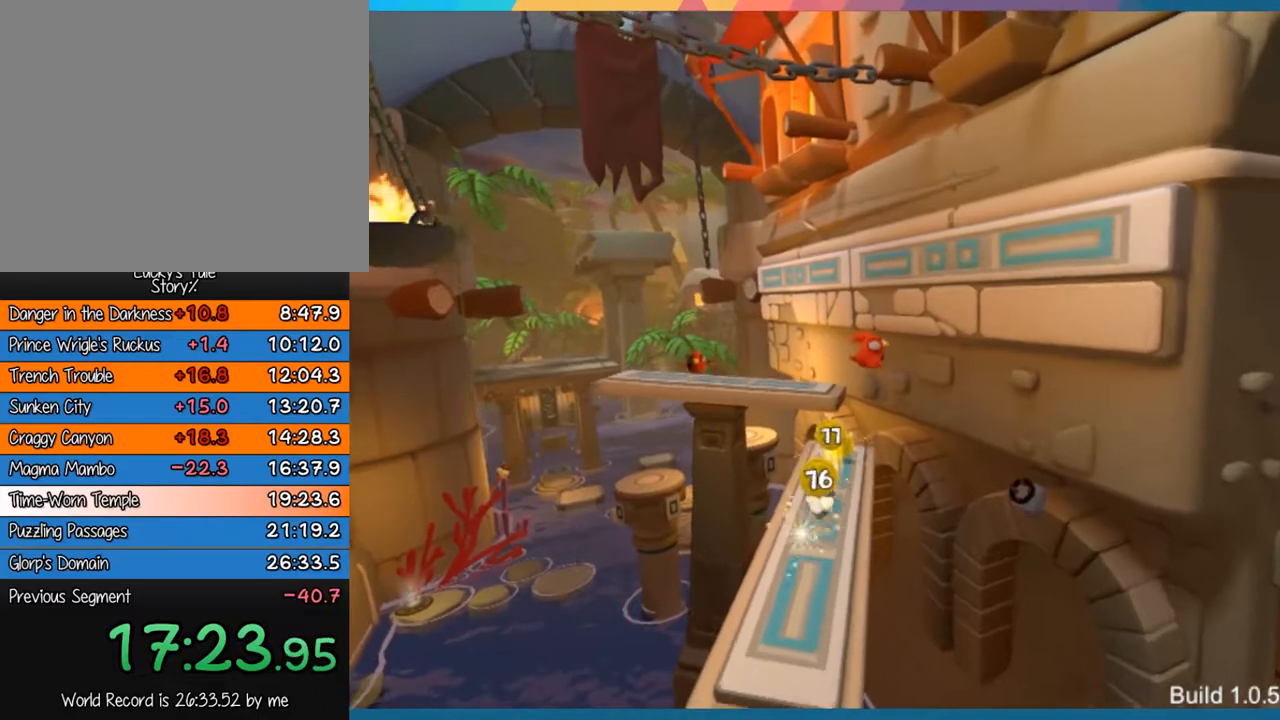
{"buttons": [], "left_stick": "up", "events": []}
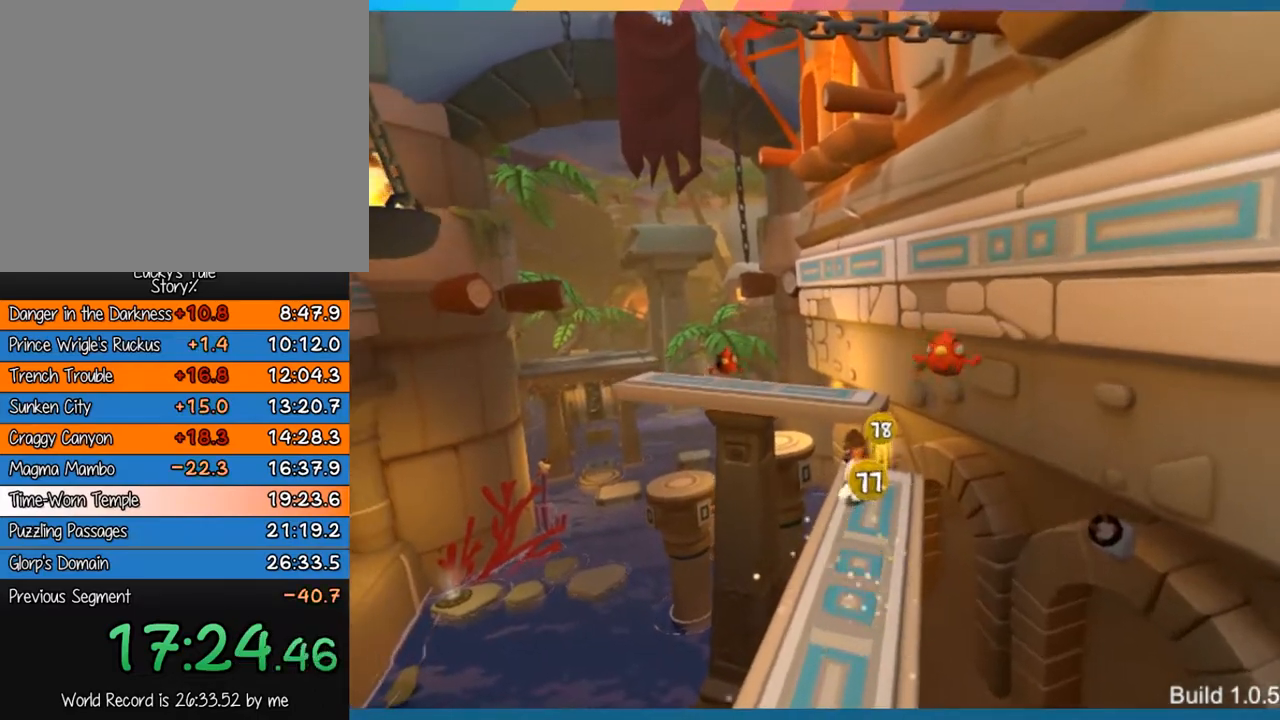
{"buttons": ["CROSS"], "left_stick": "up", "events": [[67, "CROSS", "down"], [300, "CROSS", "up"], [333, "CROSS", "down"]]}
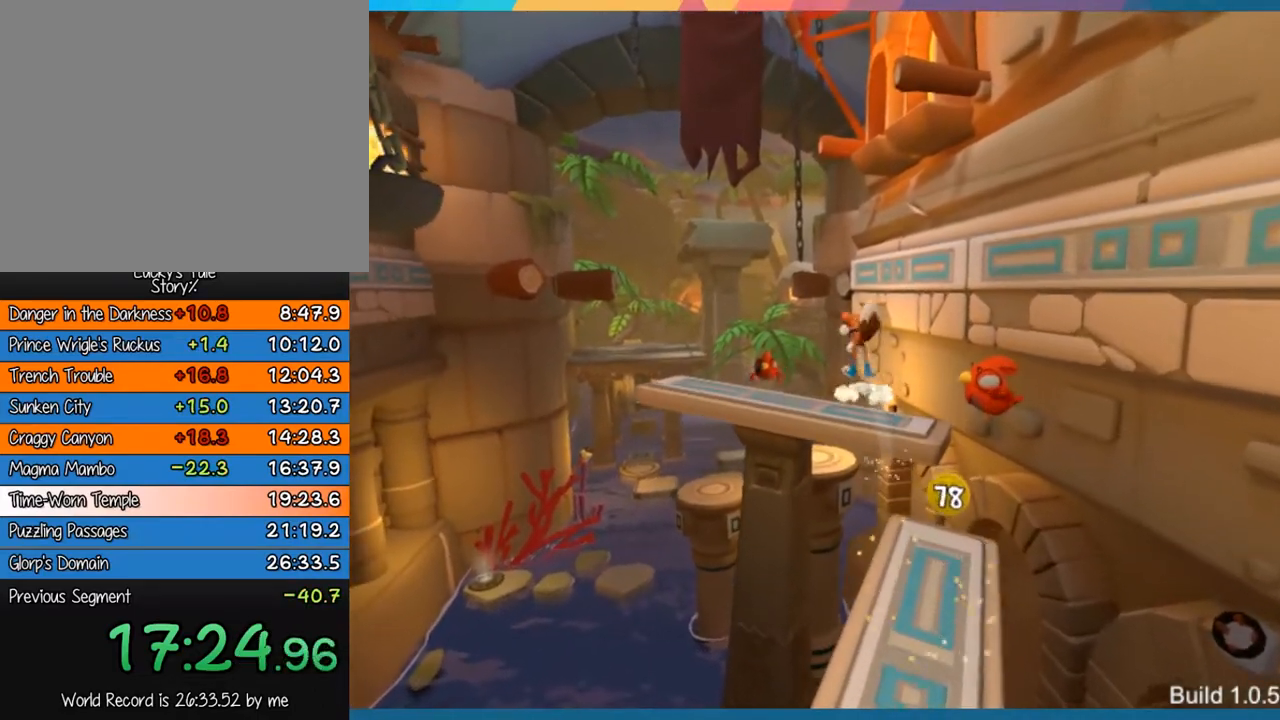
{"buttons": [], "left_stick": "up", "events": [[100, "CROSS", "up"]]}
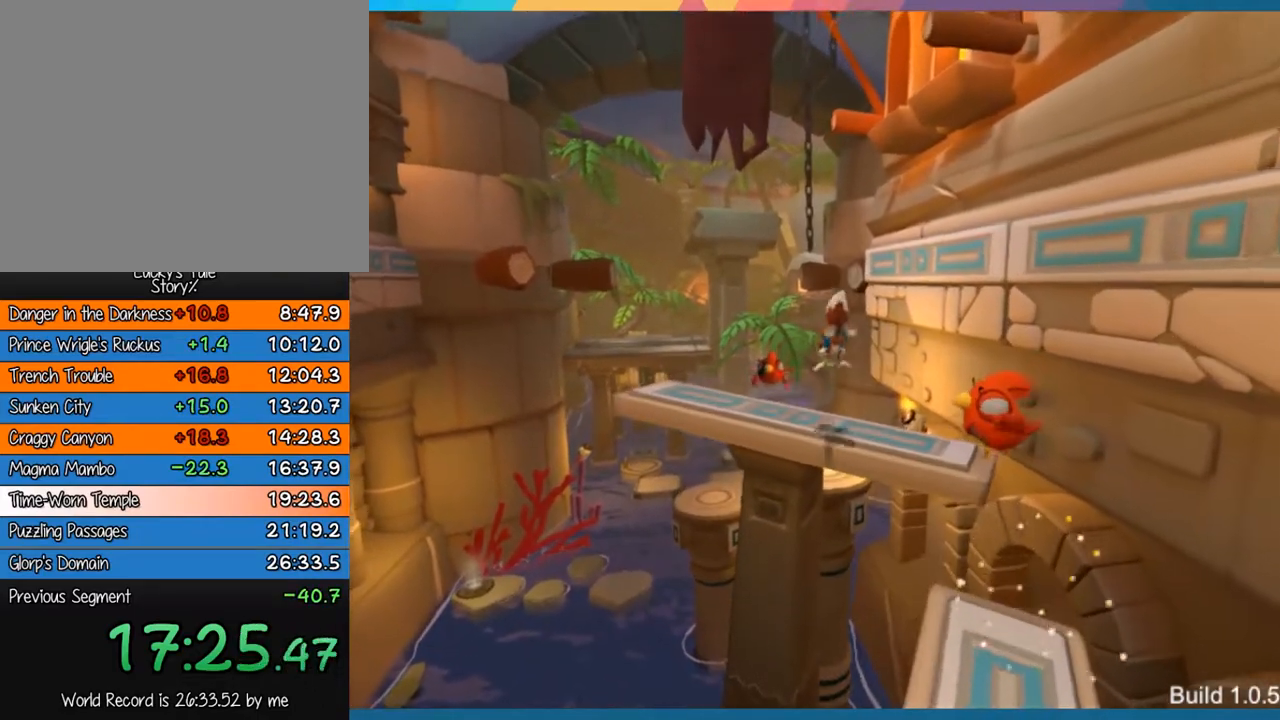
{"buttons": ["CROSS"], "left_stick": "up", "events": [[317, "CROSS", "down"]]}
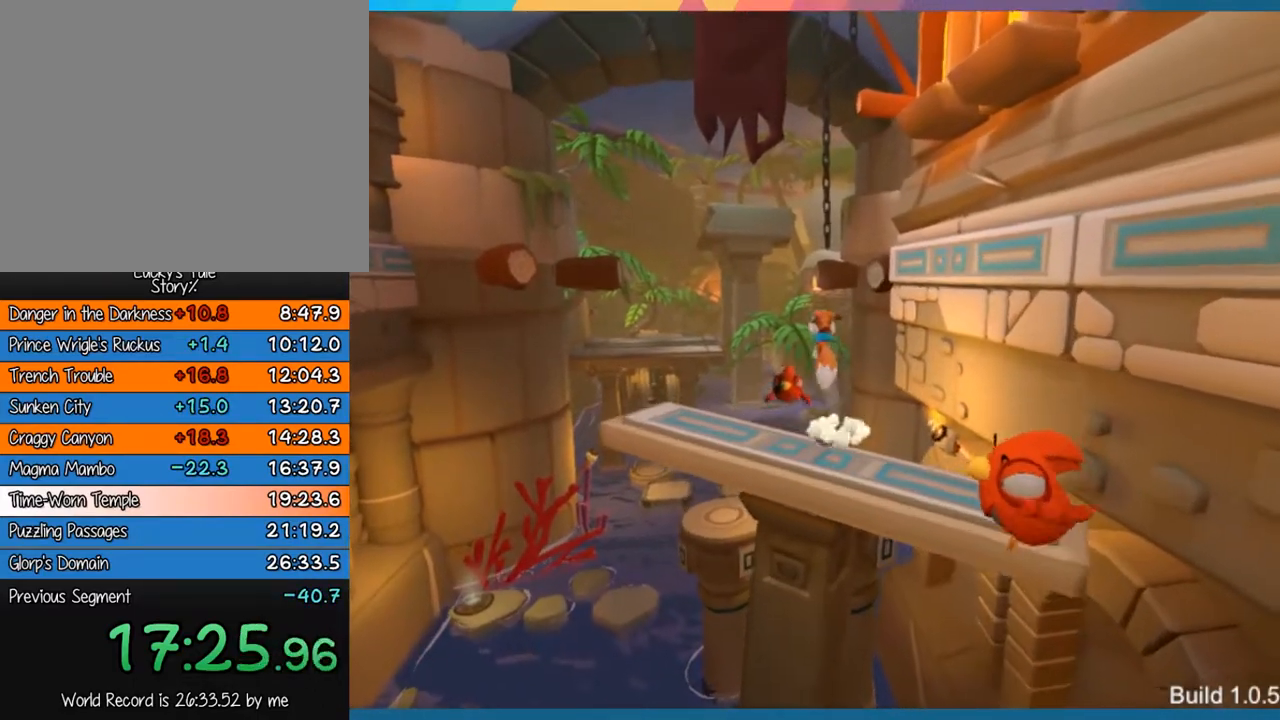
{"buttons": [], "left_stick": "up", "events": [[50, "CROSS", "up"], [250, "CROSS", "down"], [350, "CROSS", "up"]]}
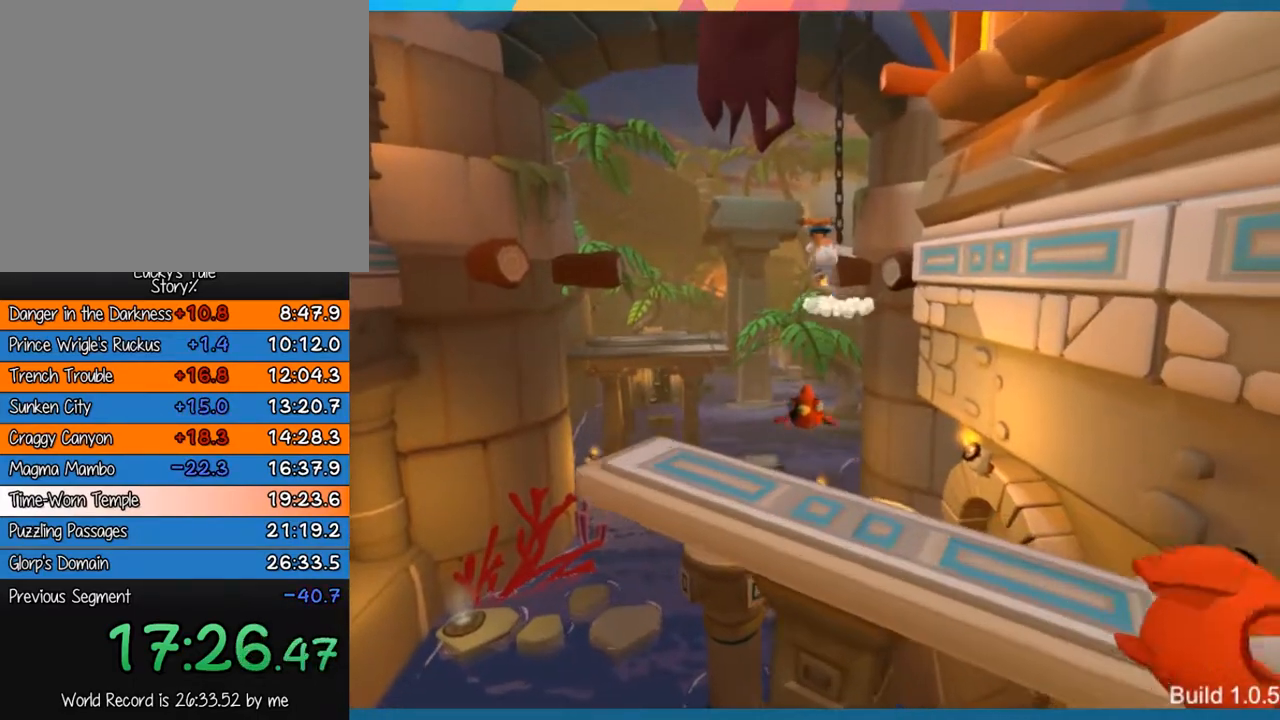
{"buttons": [], "left_stick": "up-left", "events": [[233, "left_stick", "center"], [317, "left_stick", "up-left"]]}
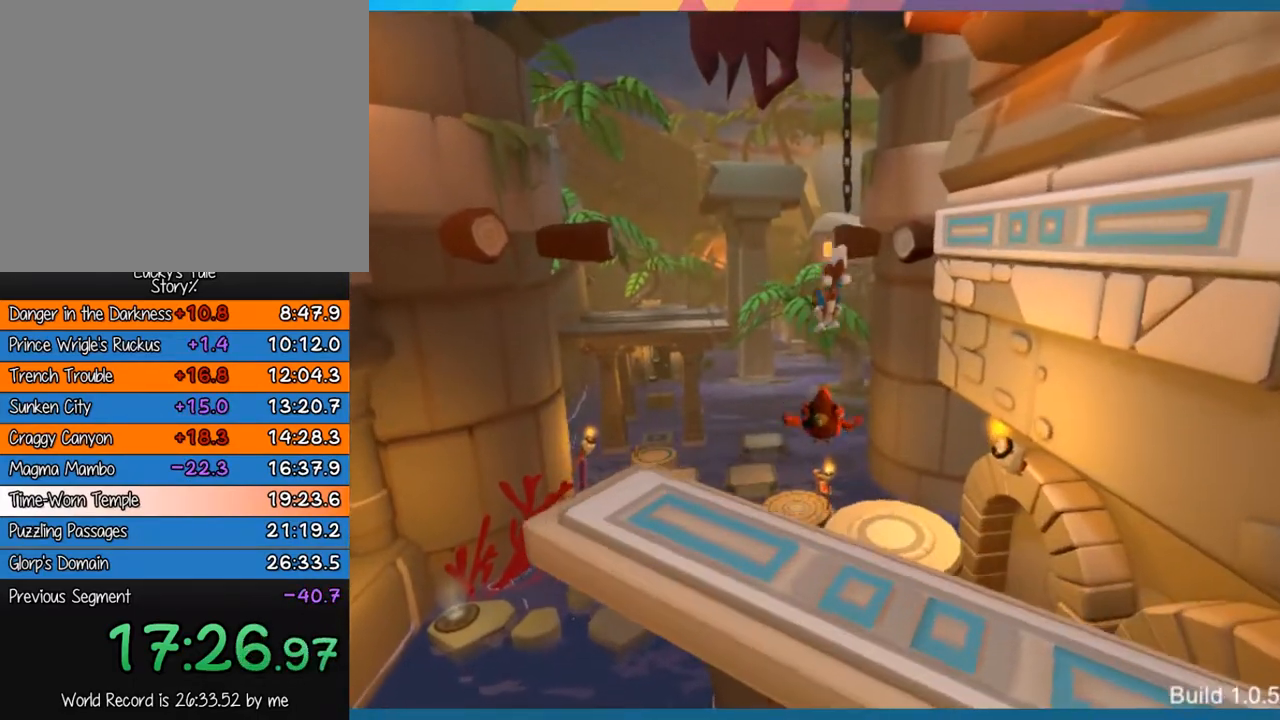
{"buttons": [], "left_stick": "up-left", "events": []}
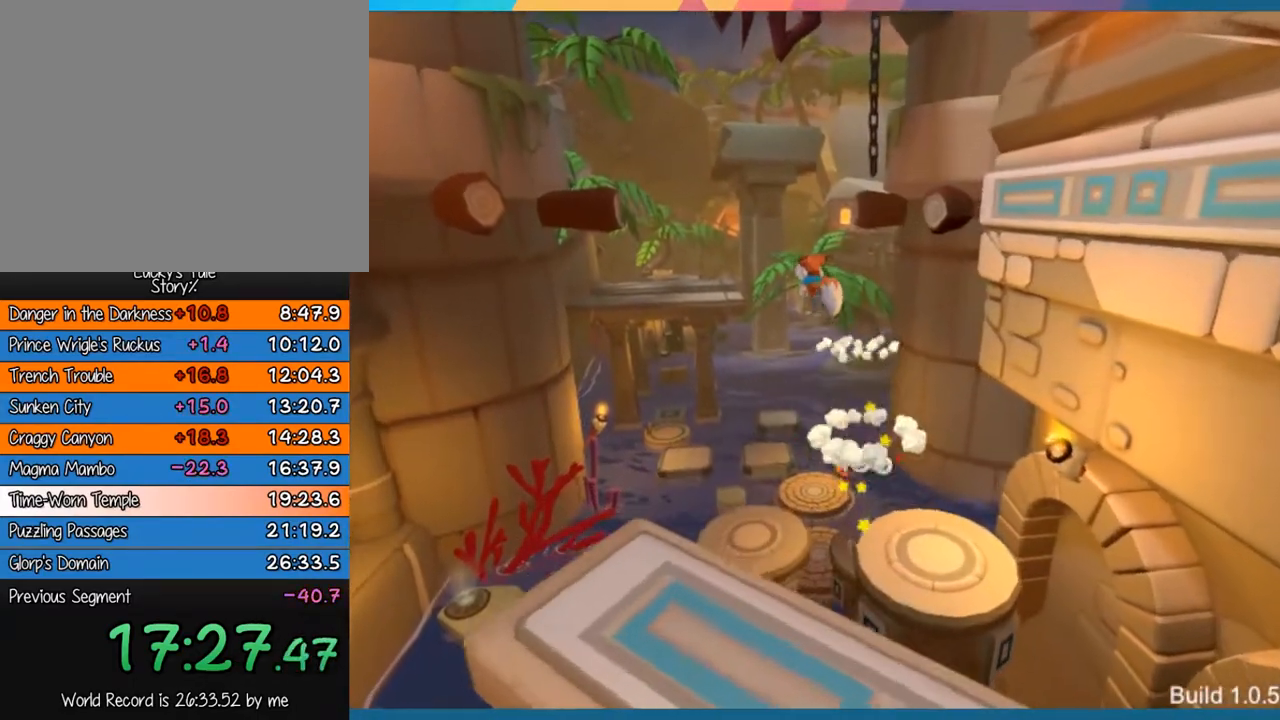
{"buttons": [], "left_stick": "up-left", "events": []}
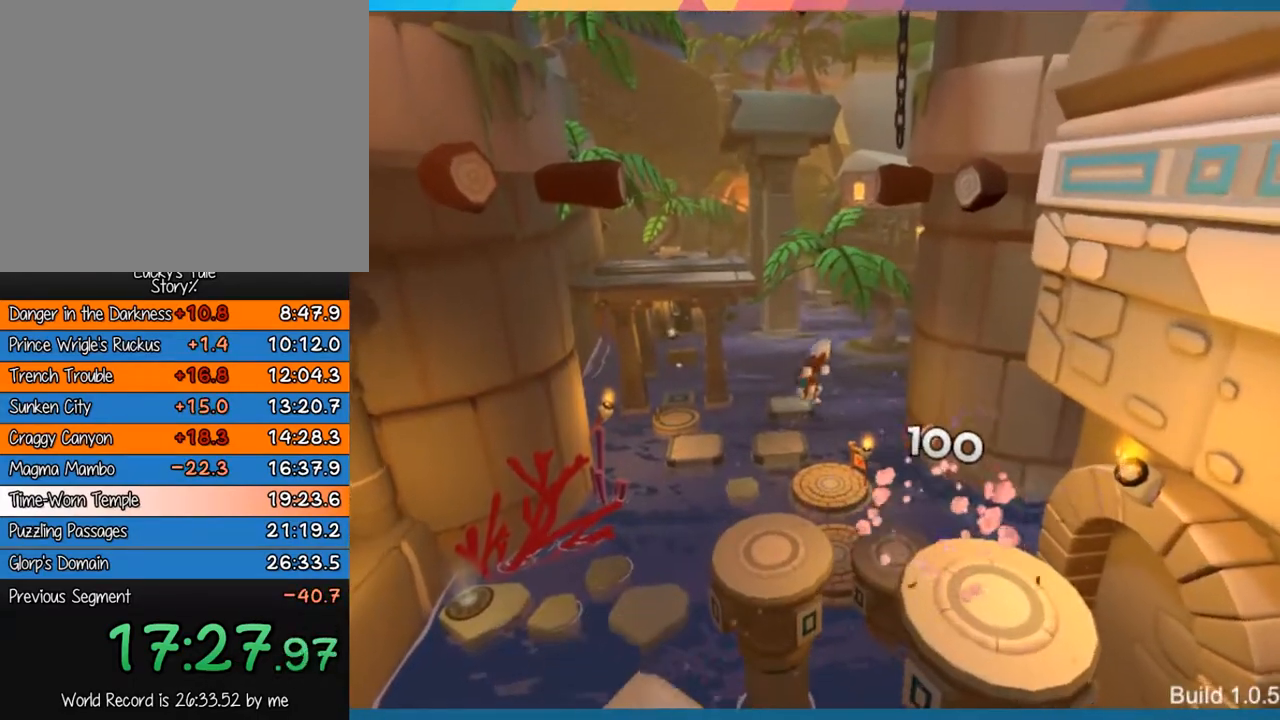
{"buttons": [], "left_stick": "up", "events": [[383, "left_stick", "up"]]}
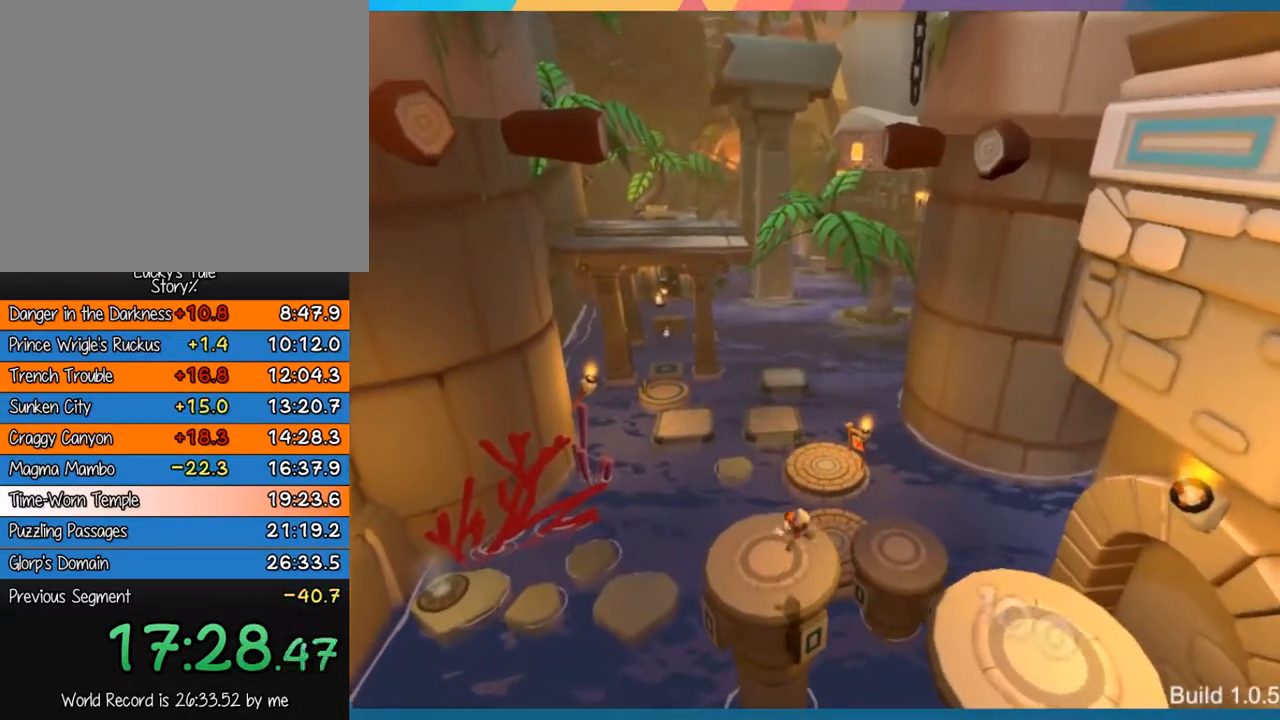
{"buttons": ["CROSS"], "left_stick": "up", "events": [[483, "CROSS", "down"]]}
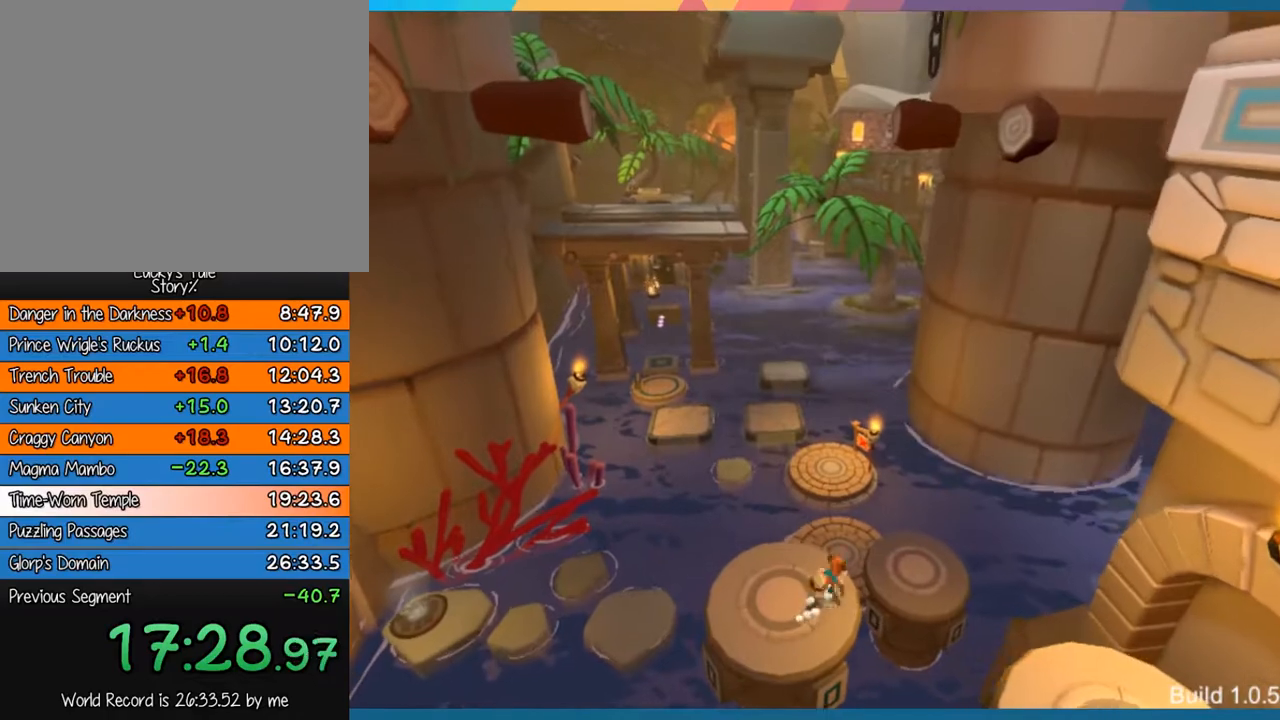
{"buttons": [], "left_stick": "up", "events": [[250, "CROSS", "up"]]}
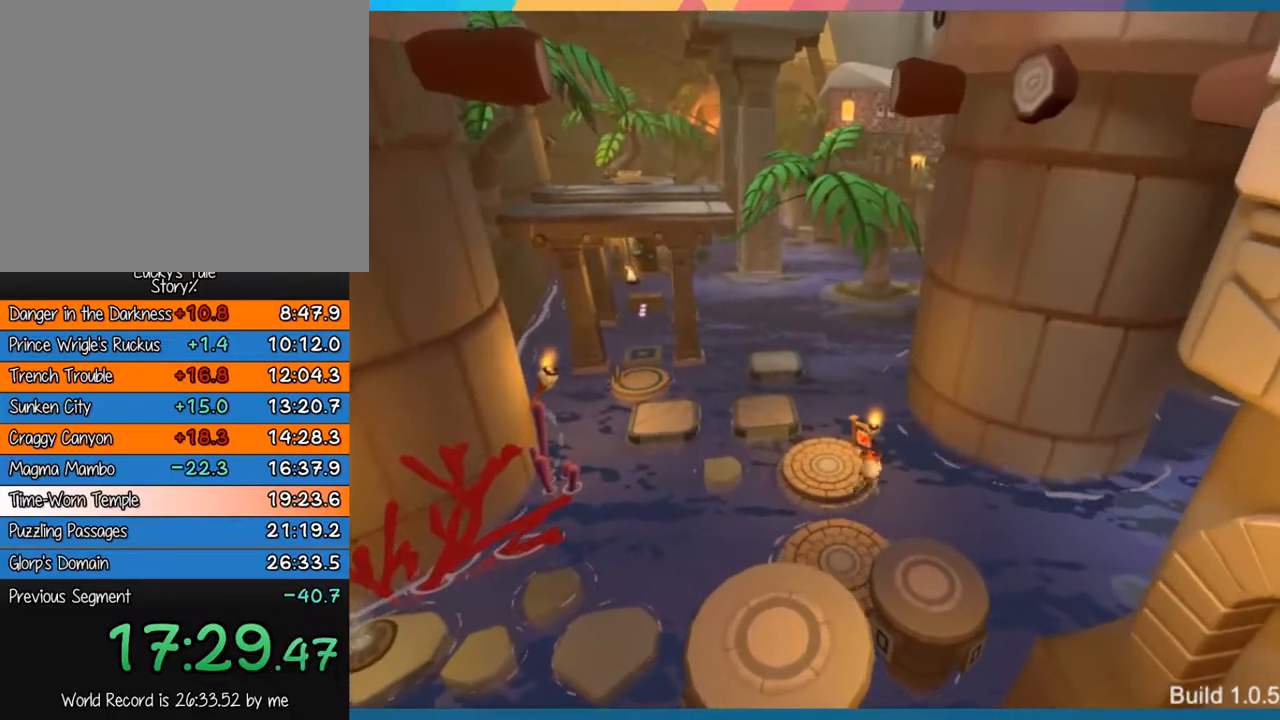
{"buttons": [], "left_stick": "up", "events": []}
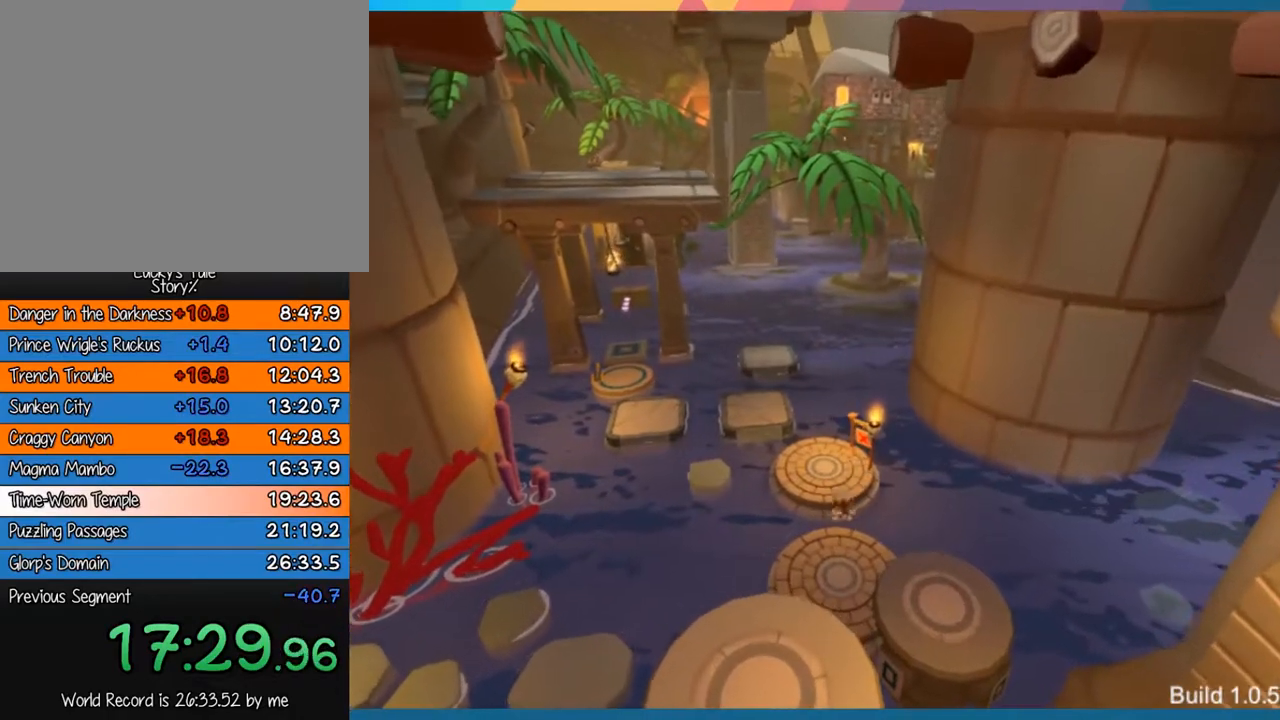
{"buttons": [], "left_stick": "up", "events": []}
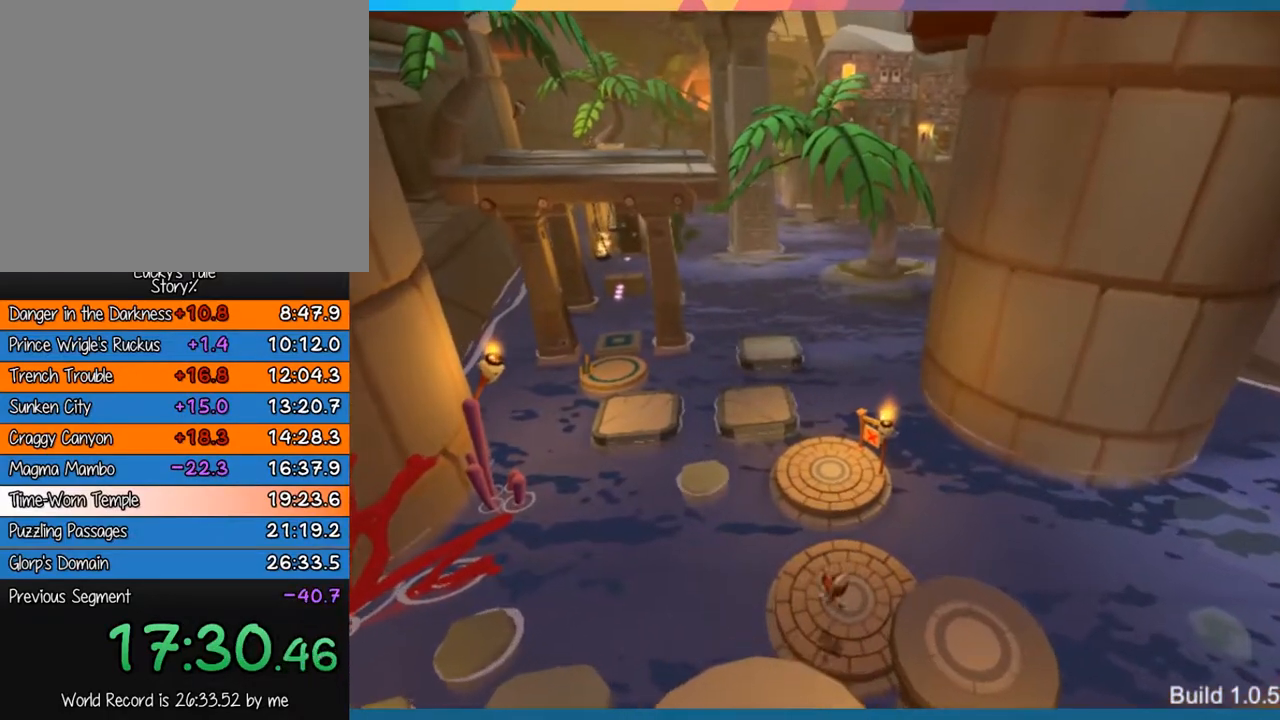
{"buttons": [], "left_stick": "up-left", "events": [[167, "left_stick", "up-left"]]}
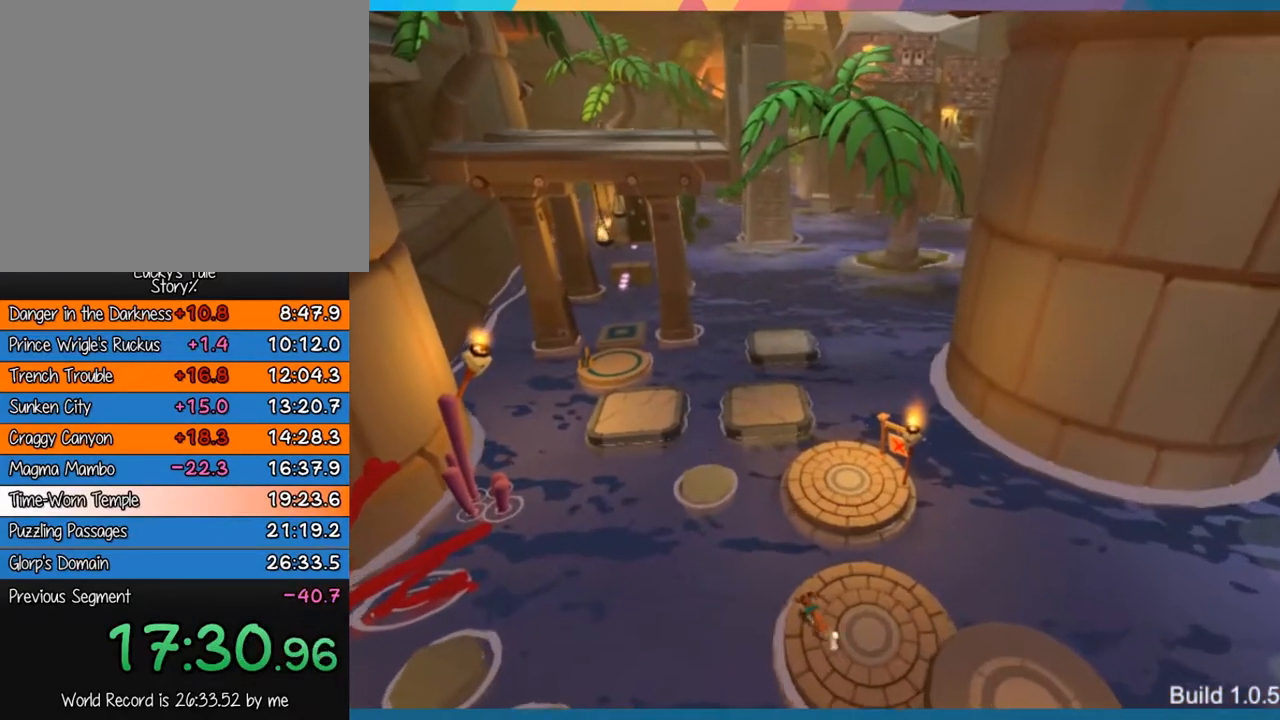
{"buttons": [], "left_stick": "up-left", "events": [[167, "CROSS", "down"], [400, "CROSS", "up"]]}
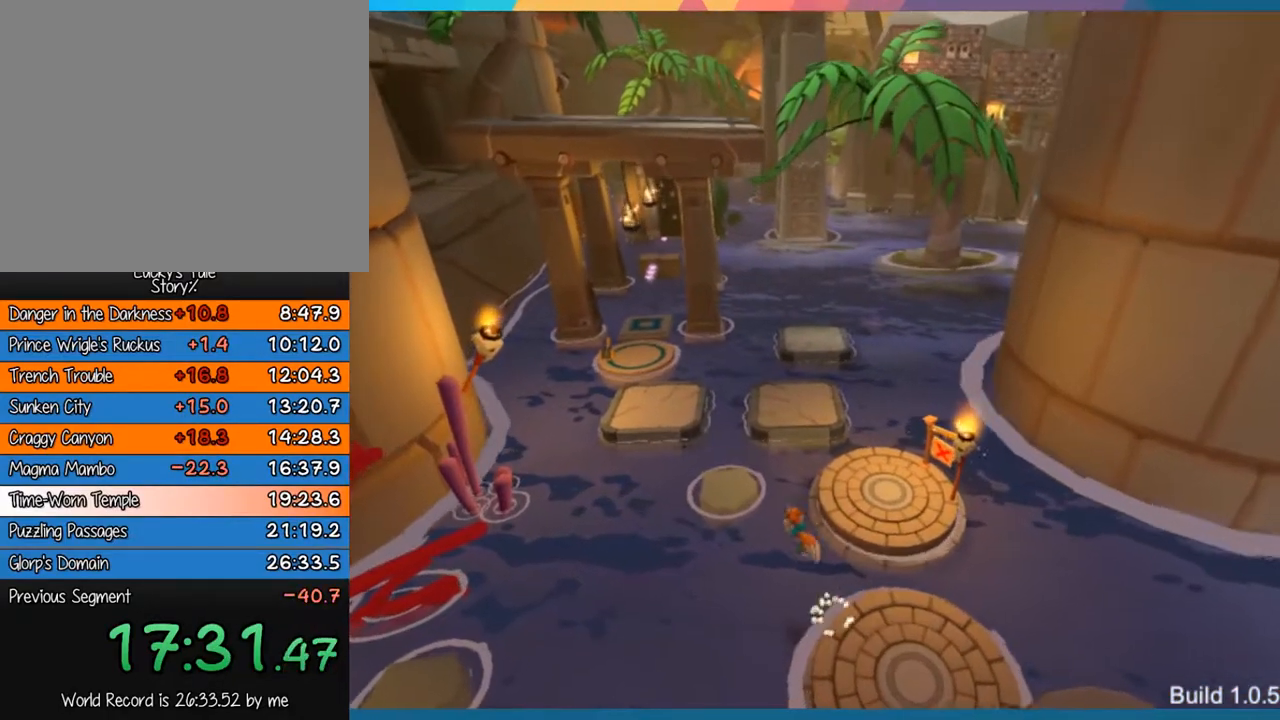
{"buttons": [], "left_stick": "up-left", "events": [[33, "CROSS", "down"], [433, "CROSS", "up"]]}
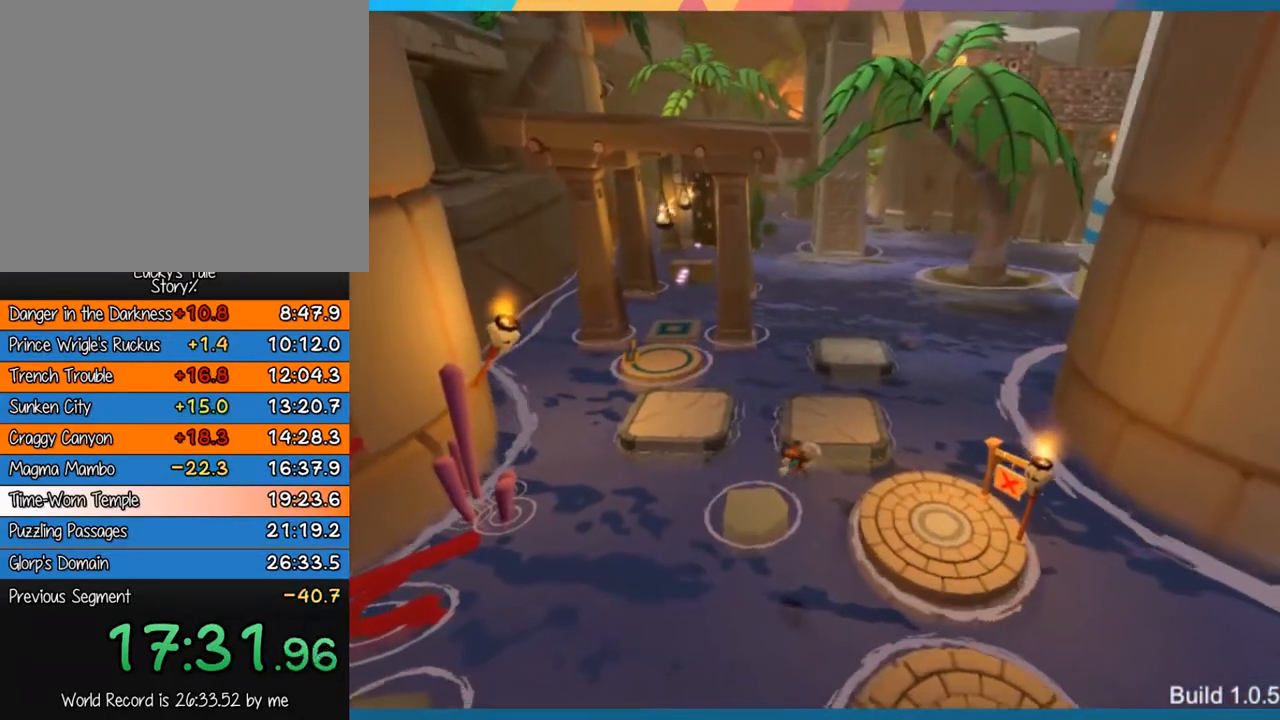
{"buttons": [], "left_stick": "up-left", "events": [[83, "SQUARE", "down"], [283, "SQUARE", "up"]]}
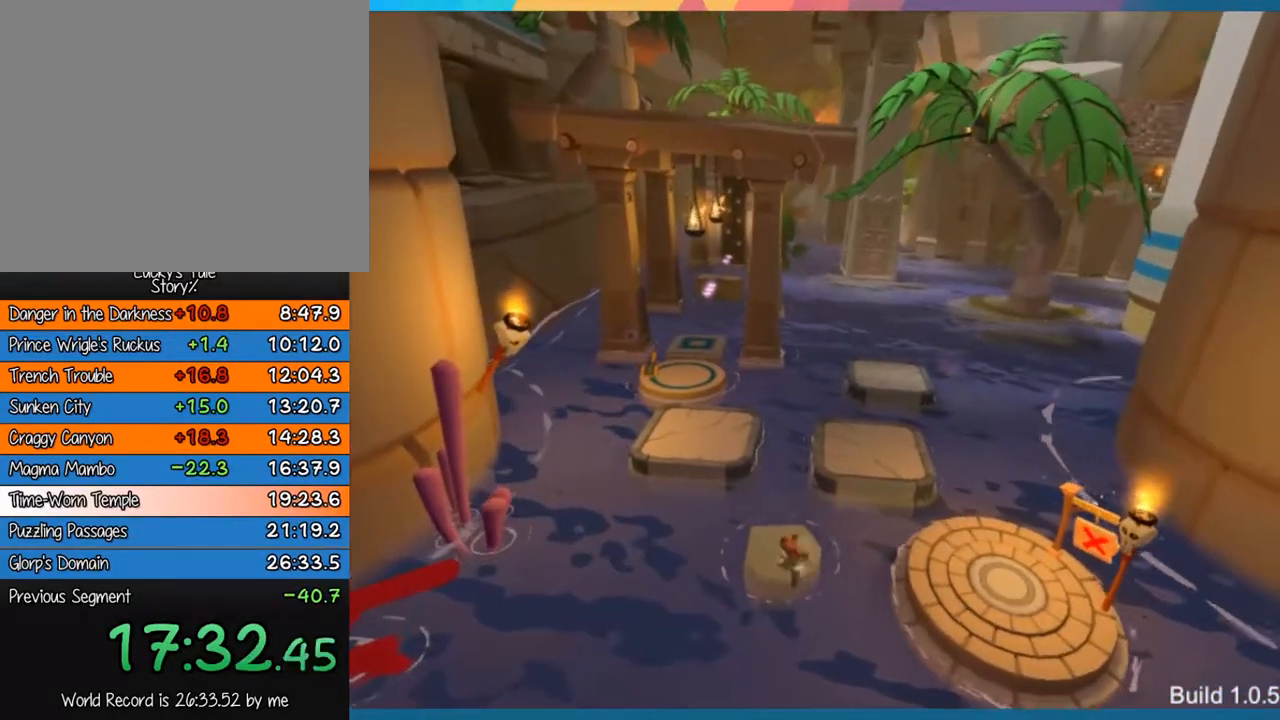
{"buttons": ["CROSS"], "left_stick": "up-left", "events": [[383, "CROSS", "down"]]}
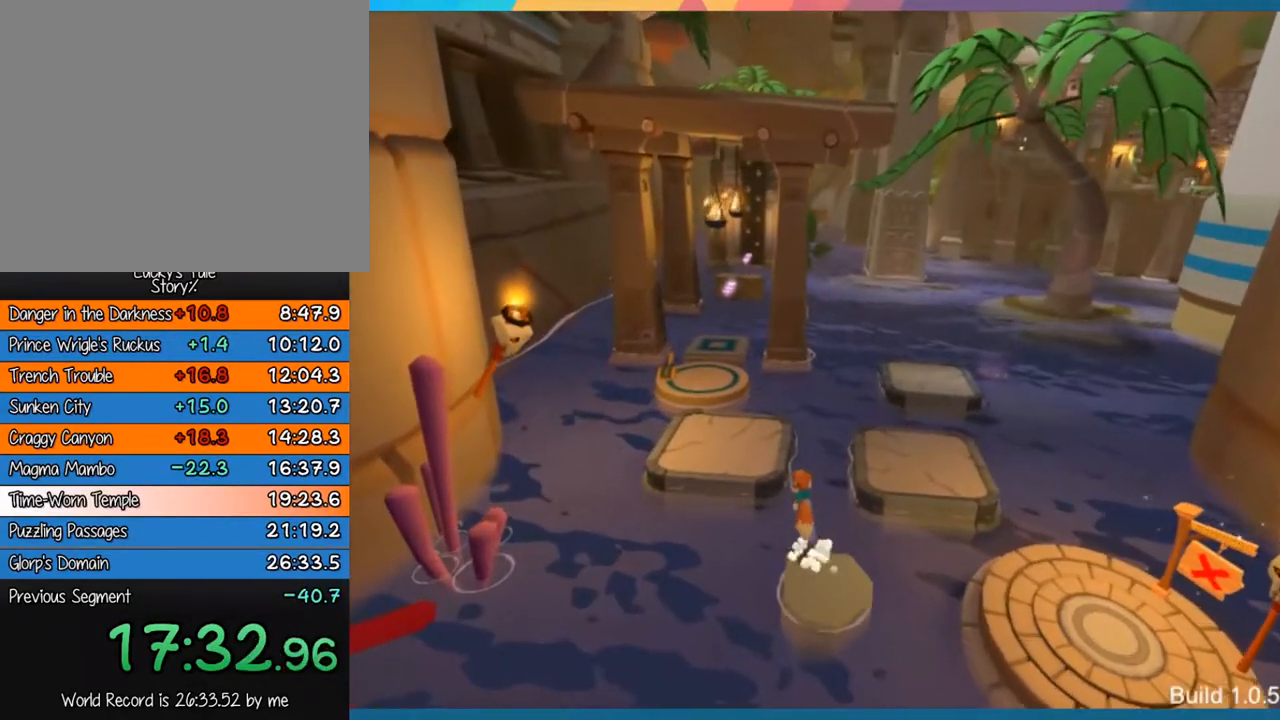
{"buttons": [], "left_stick": "up-left", "events": [[183, "CROSS", "up"]]}
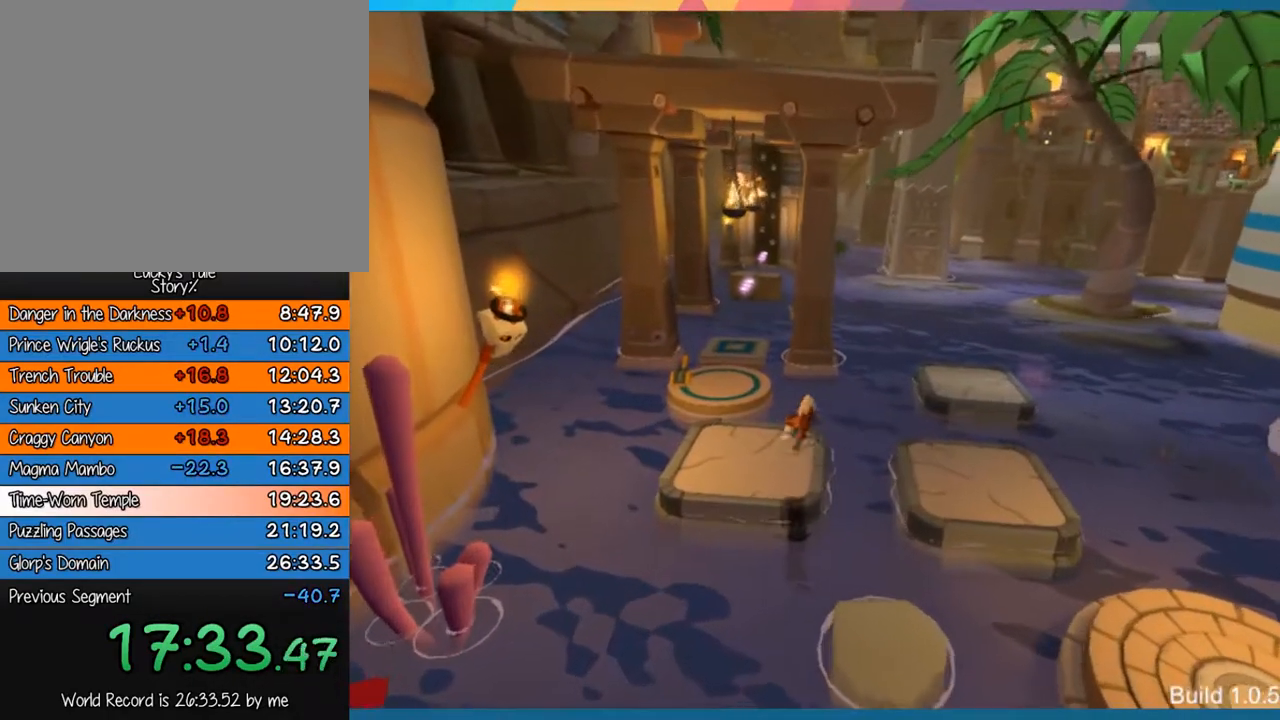
{"buttons": [], "left_stick": "up-left", "events": []}
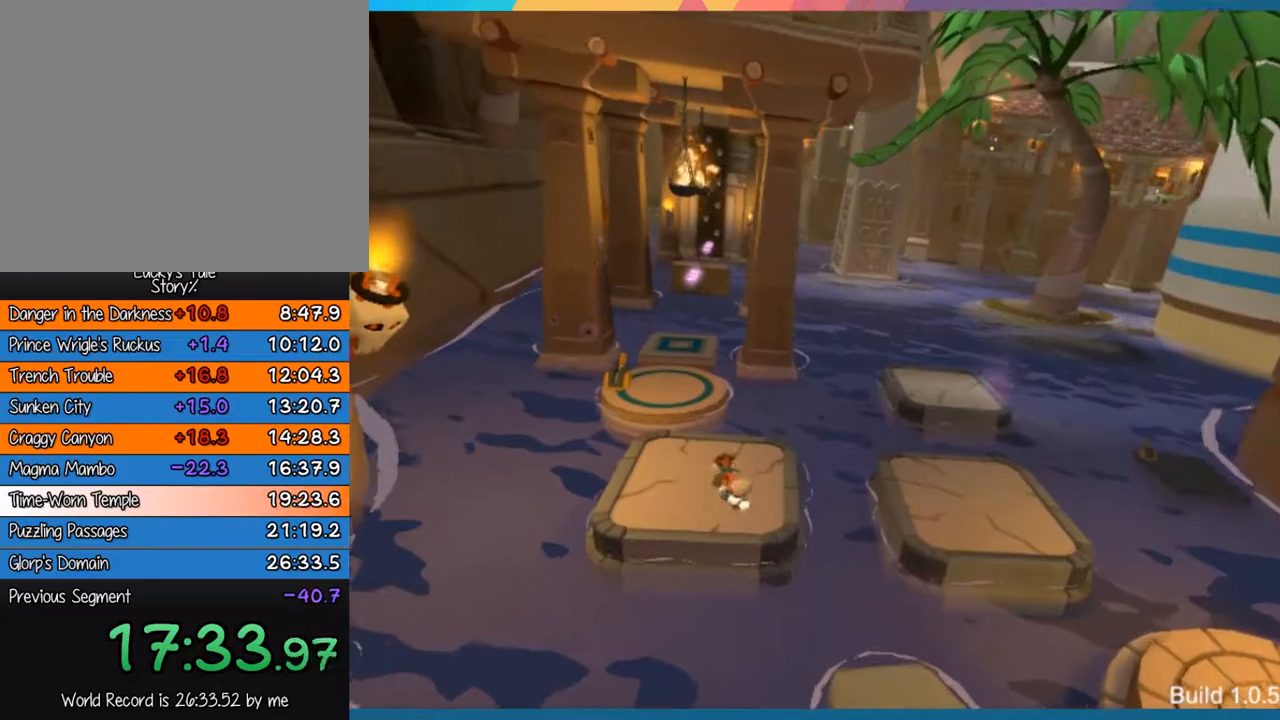
{"buttons": ["CROSS"], "left_stick": "up-left", "events": [[333, "CROSS", "down"]]}
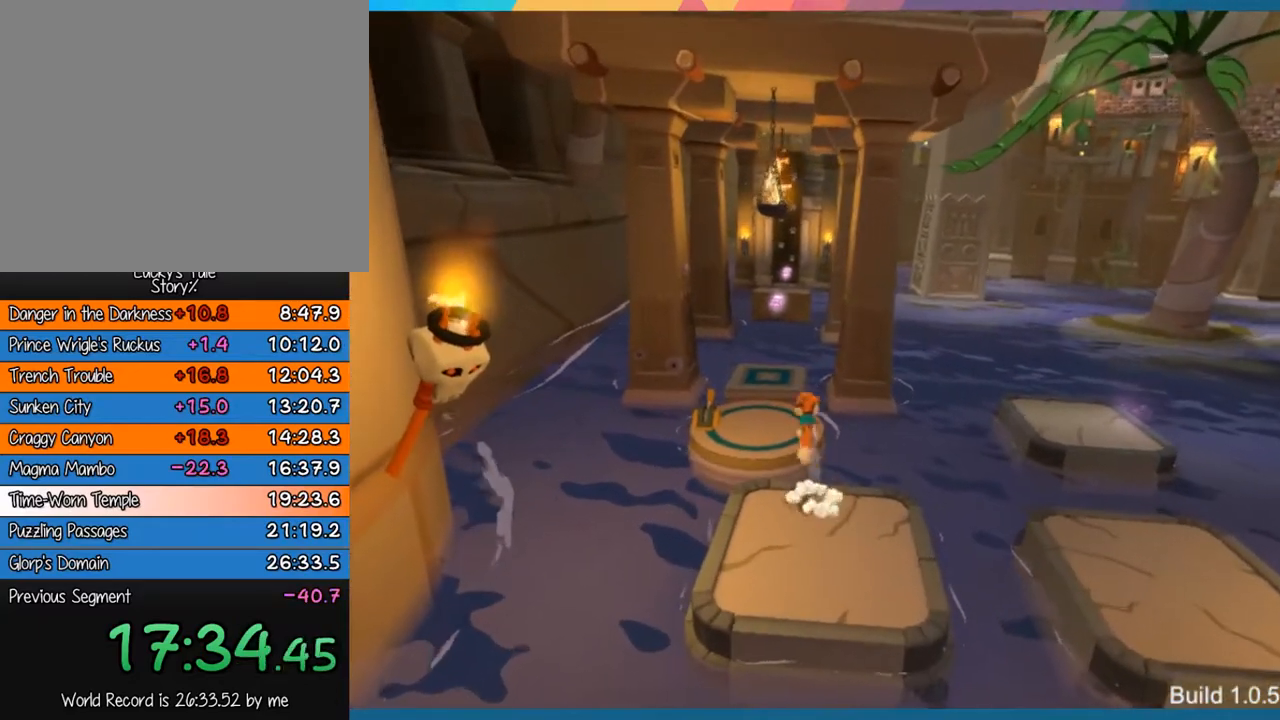
{"buttons": [], "left_stick": "up-left", "events": [[133, "CROSS", "up"]]}
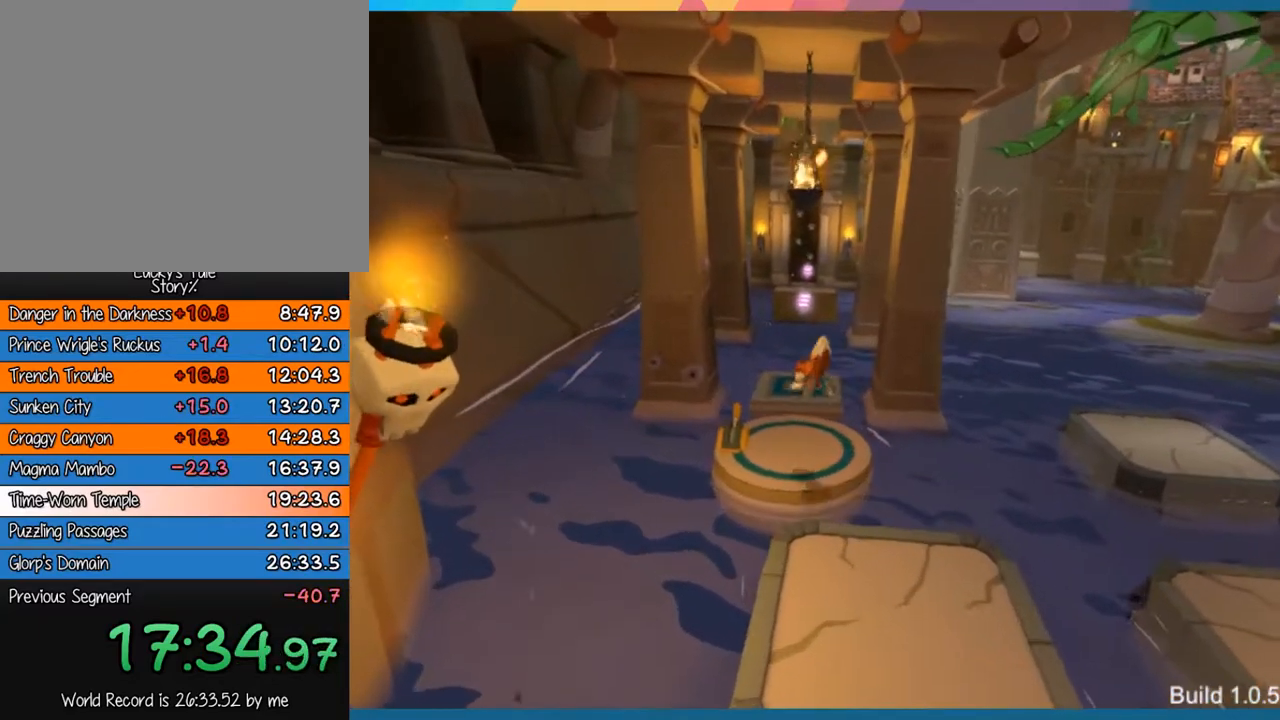
{"buttons": [], "left_stick": "up-left", "events": [[283, "SQUARE", "down"], [450, "SQUARE", "up"]]}
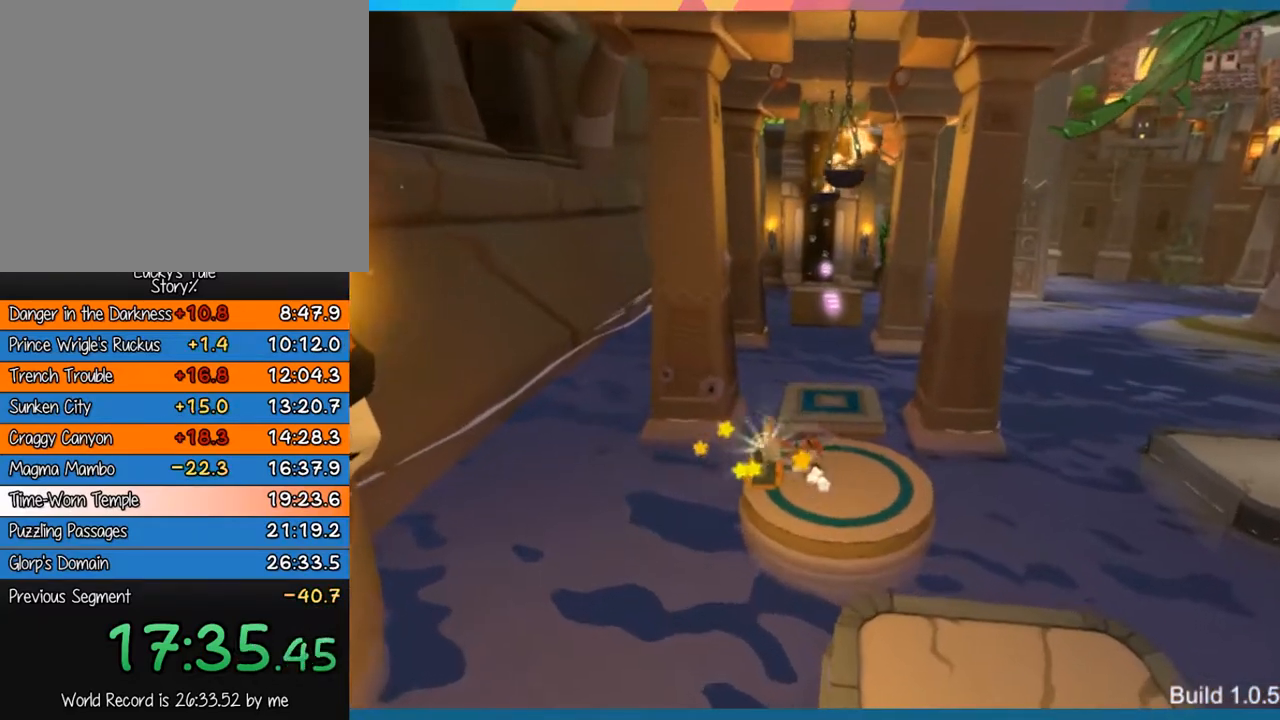
{"buttons": [], "left_stick": "up", "events": [[50, "CROSS", "down"], [50, "left_stick", "up"], [283, "CROSS", "up"]]}
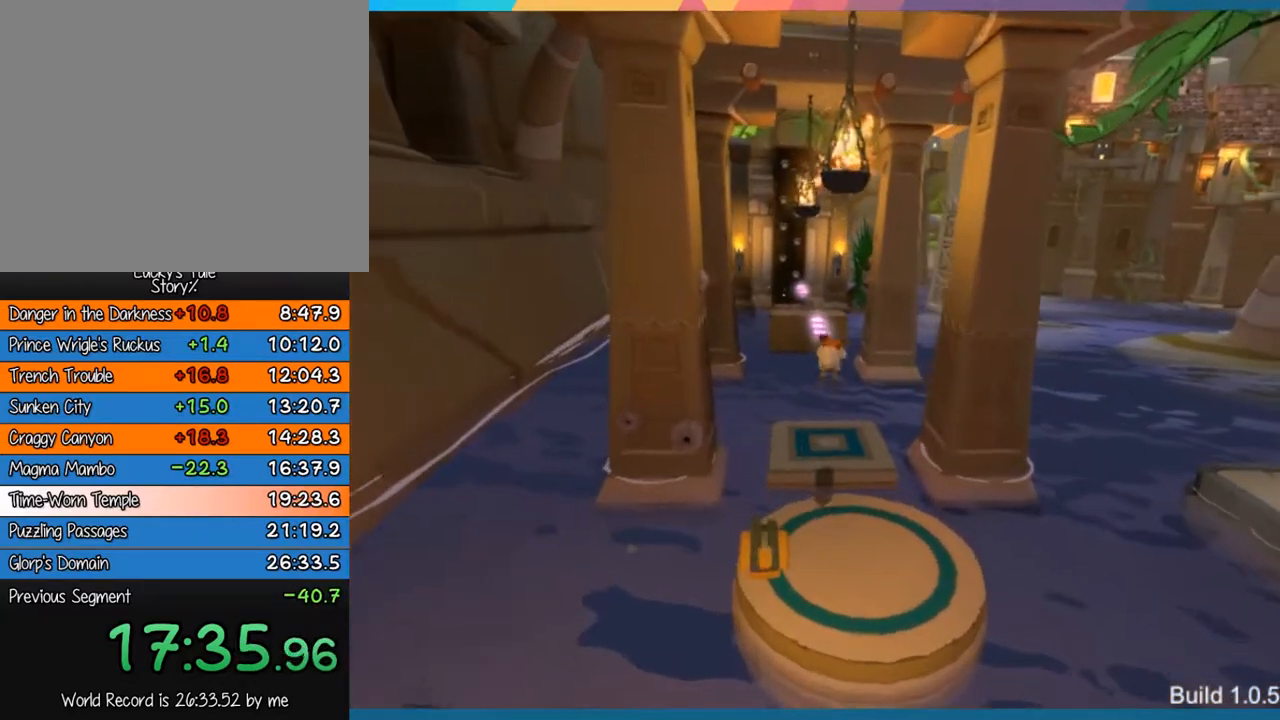
{"buttons": [], "left_stick": "up-right", "events": [[150, "left_stick", "center"], [483, "left_stick", "up-right"]]}